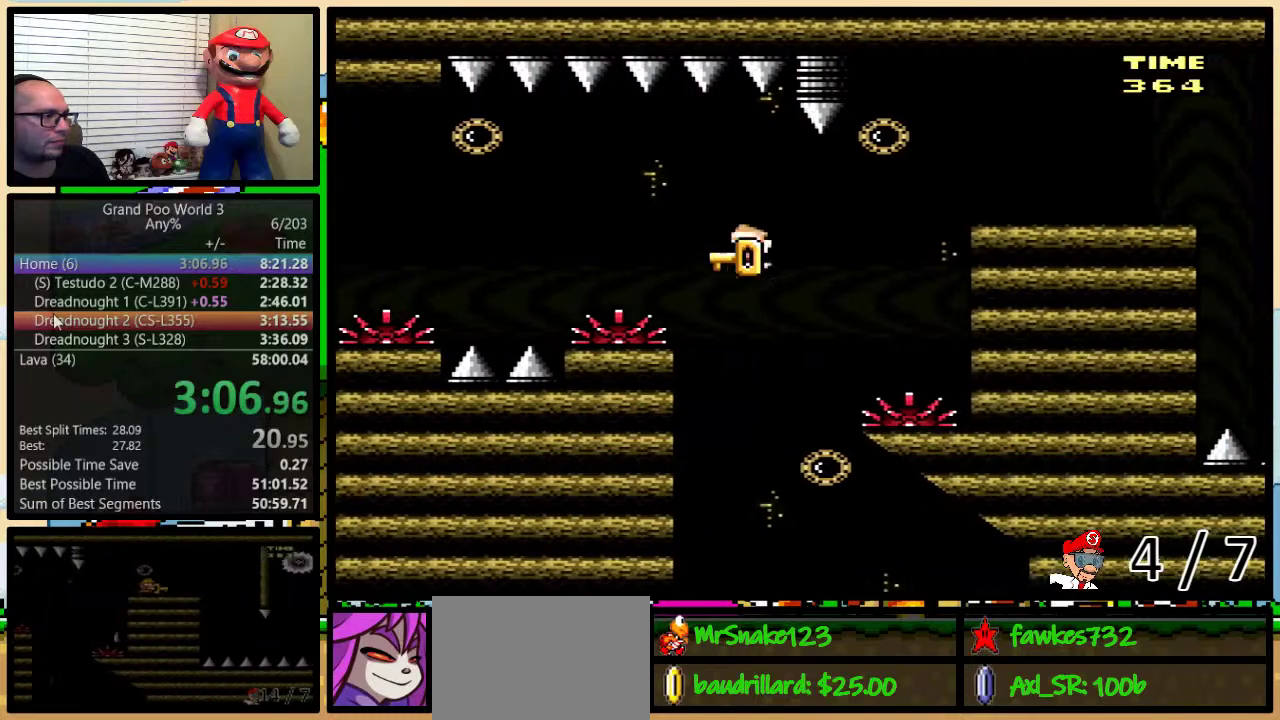
Gameplay with a controller (Nintendo layout); each line is a JSON object with the inputs held at the frame after it. "events" lists button and stick changes between this image and that frame as [ms after this image, input, new state], when the widget could be followed in between. Not read: L3 R3.
{"buttons": ["X", "DPAD_UP", "DPAD_RIGHT"], "events": [[50, "A", "up"], [150, "A", "down"], [217, "DPAD_LEFT", "down"], [217, "DPAD_RIGHT", "up"], [283, "DPAD_UP", "down"], [317, "DPAD_LEFT", "up"], [317, "DPAD_RIGHT", "down"], [483, "A", "up"]]}
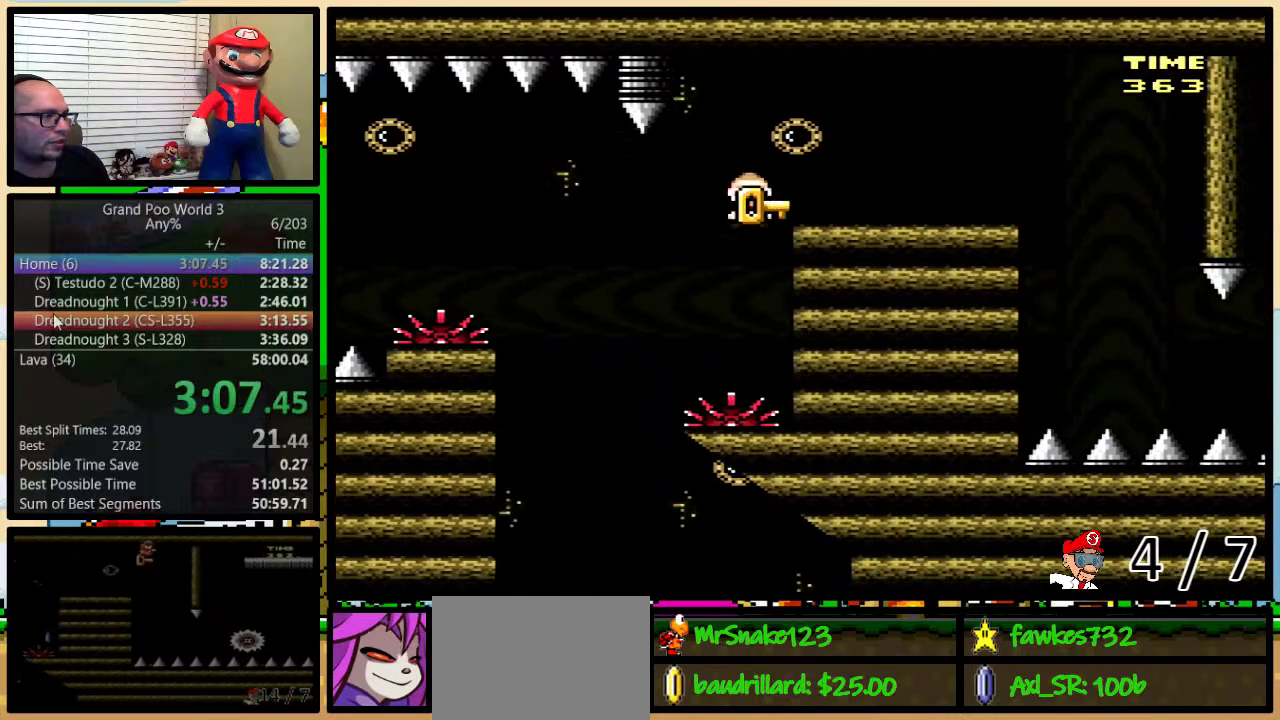
{"buttons": ["DPAD_UP", "DPAD_RIGHT"], "events": [[483, "X", "up"]]}
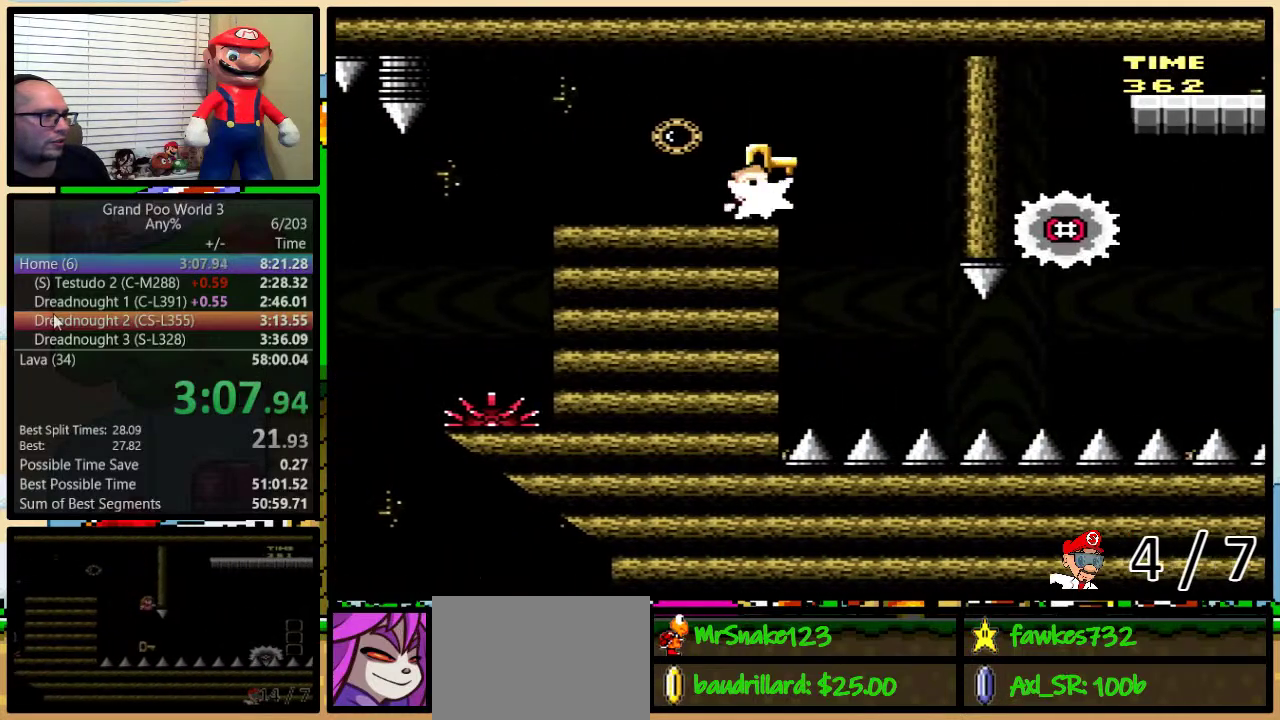
{"buttons": ["DPAD_RIGHT"], "events": [[33, "B", "down"], [133, "DPAD_UP", "up"], [500, "B", "up"]]}
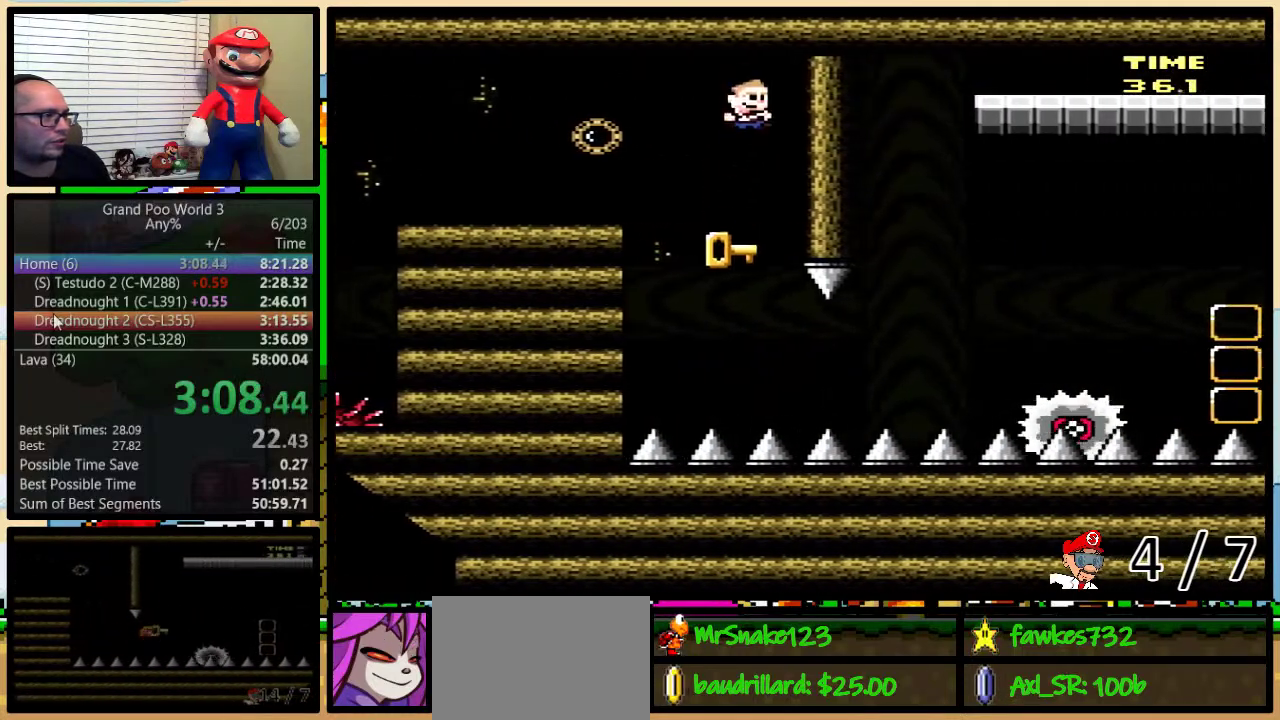
{"buttons": ["DPAD_RIGHT"], "events": [[50, "DPAD_RIGHT", "up"], [367, "DPAD_RIGHT", "down"]]}
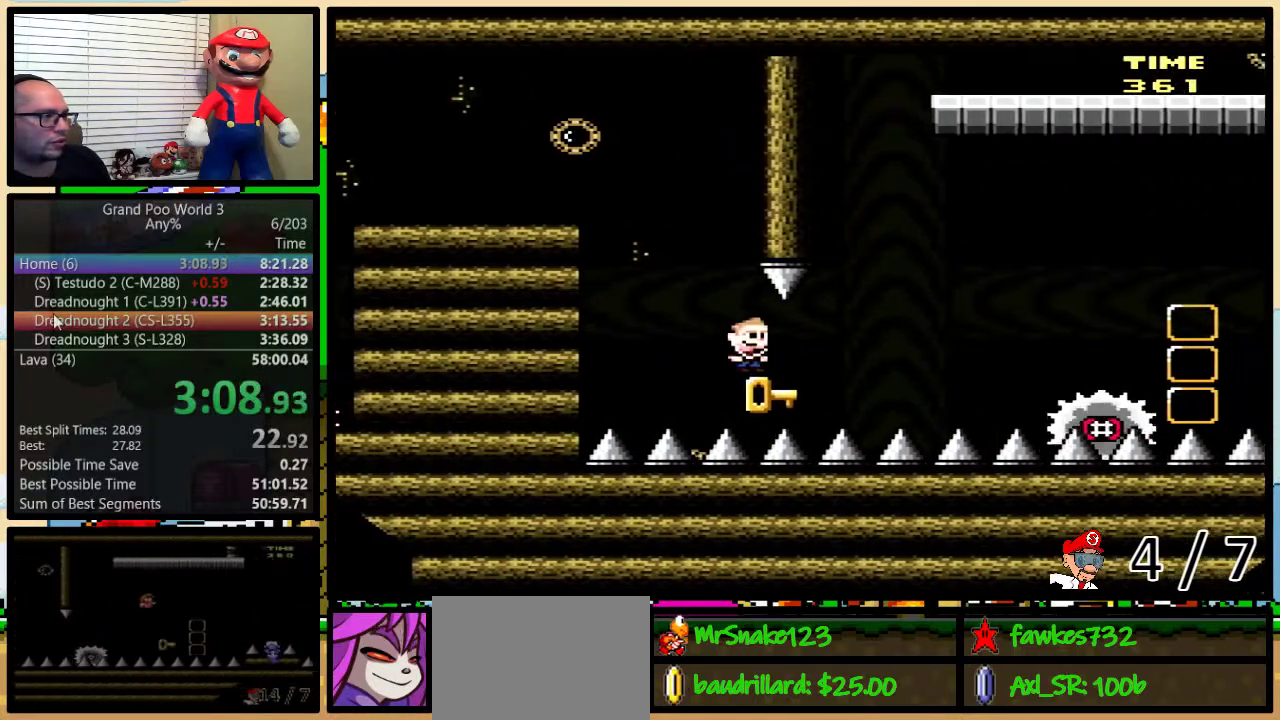
{"buttons": [], "events": [[233, "B", "down"], [233, "Y", "down"], [433, "B", "up"], [433, "DPAD_RIGHT", "up"], [433, "Y", "up"]]}
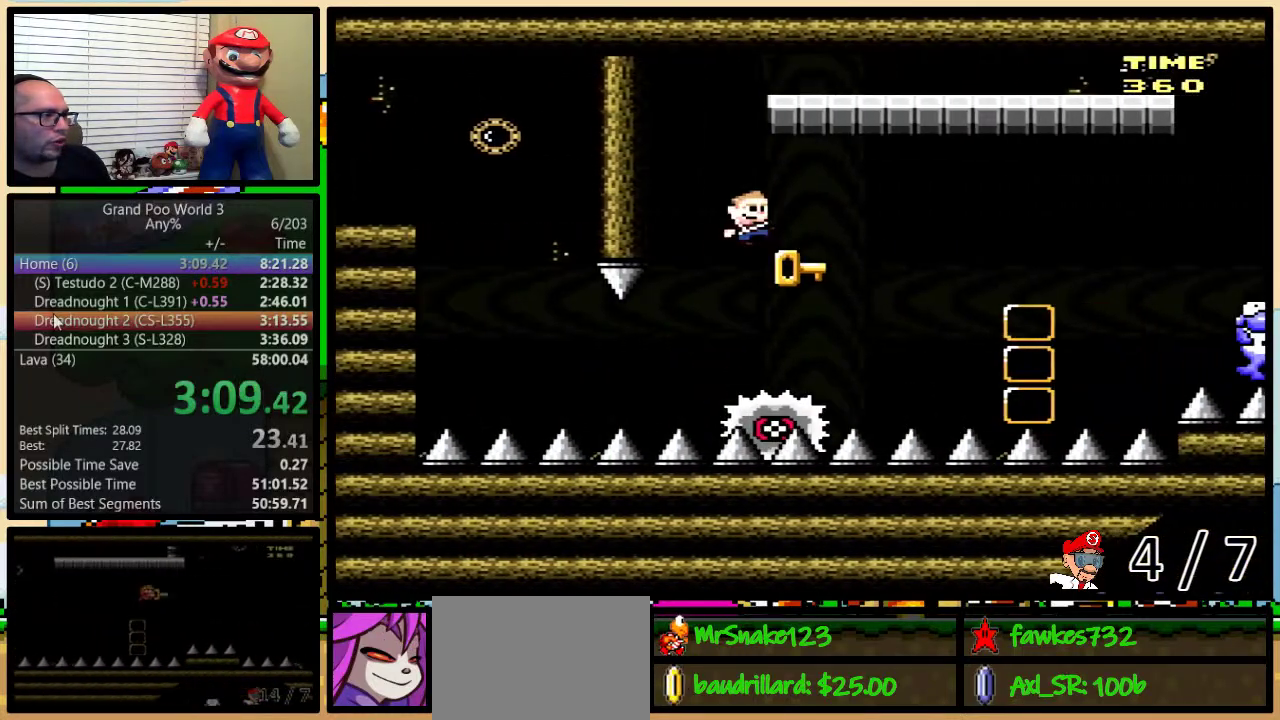
{"buttons": ["DPAD_RIGHT"], "events": [[67, "B", "down"], [67, "Y", "down"], [100, "DPAD_RIGHT", "down"], [283, "B", "up"], [283, "Y", "up"]]}
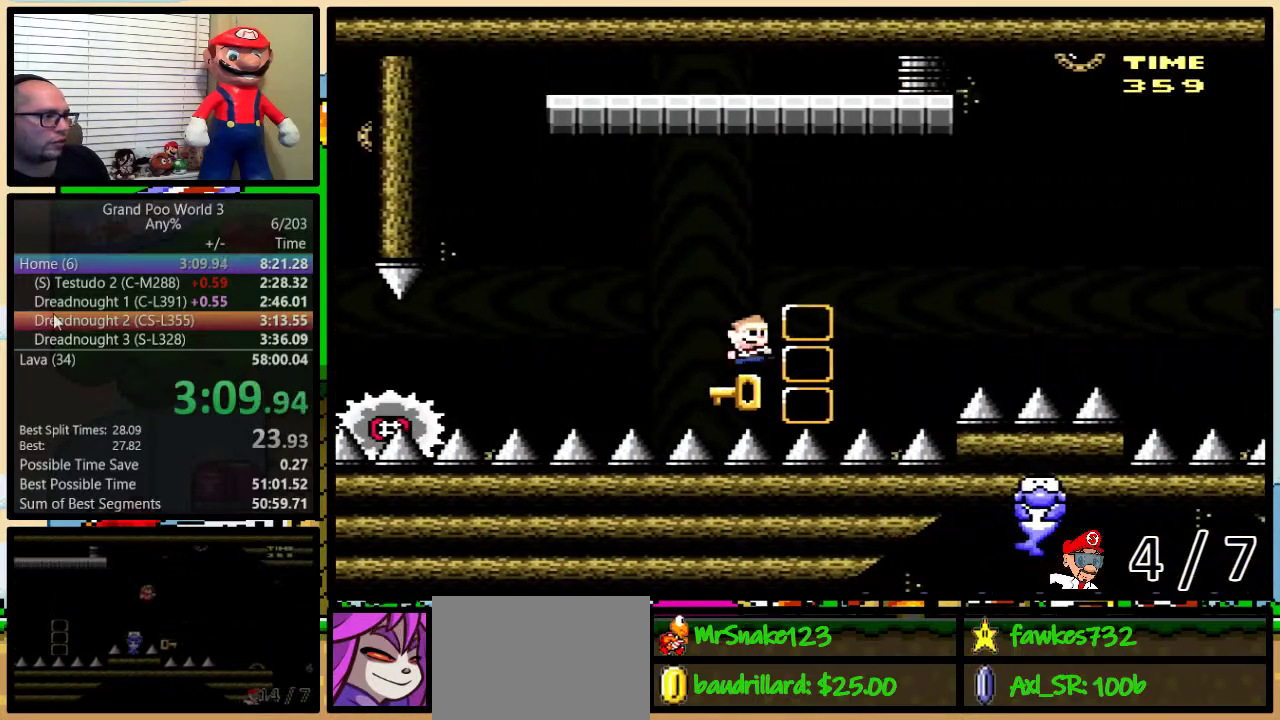
{"buttons": ["B", "Y", "DPAD_UP", "DPAD_RIGHT"], "events": [[17, "B", "down"], [17, "Y", "down"], [67, "X", "down"], [117, "X", "up"], [250, "DPAD_RIGHT", "up"], [283, "Y", "up"], [383, "Y", "down"], [400, "DPAD_RIGHT", "down"], [500, "DPAD_UP", "down"]]}
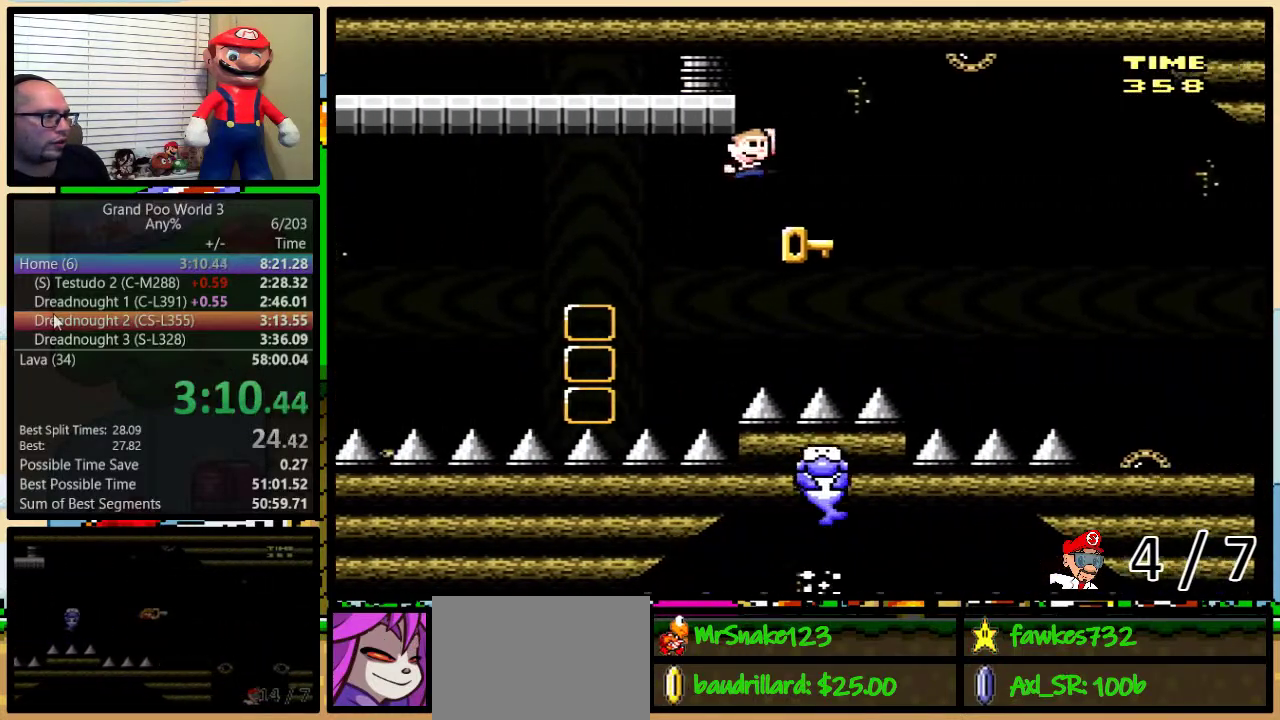
{"buttons": ["DPAD_RIGHT"], "events": [[183, "DPAD_UP", "up"], [317, "Y", "up"], [383, "B", "up"]]}
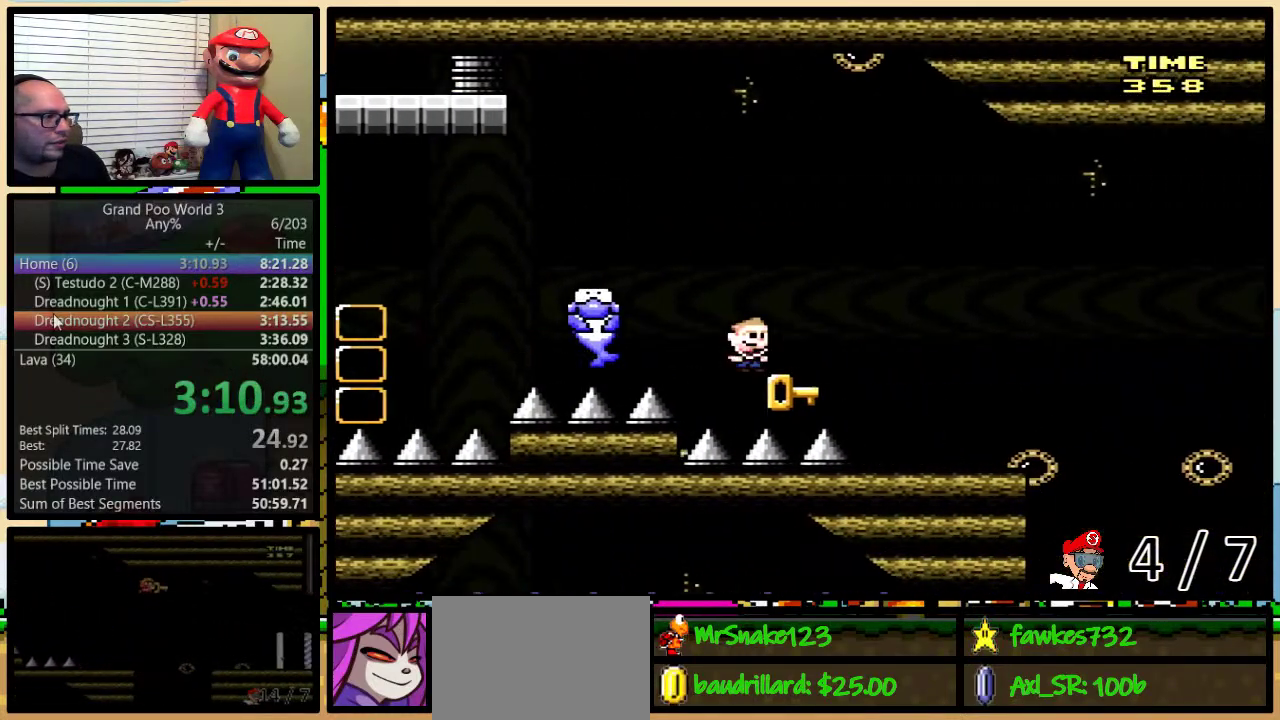
{"buttons": ["B", "Y", "DPAD_RIGHT"], "events": [[133, "B", "down"], [133, "Y", "down"]]}
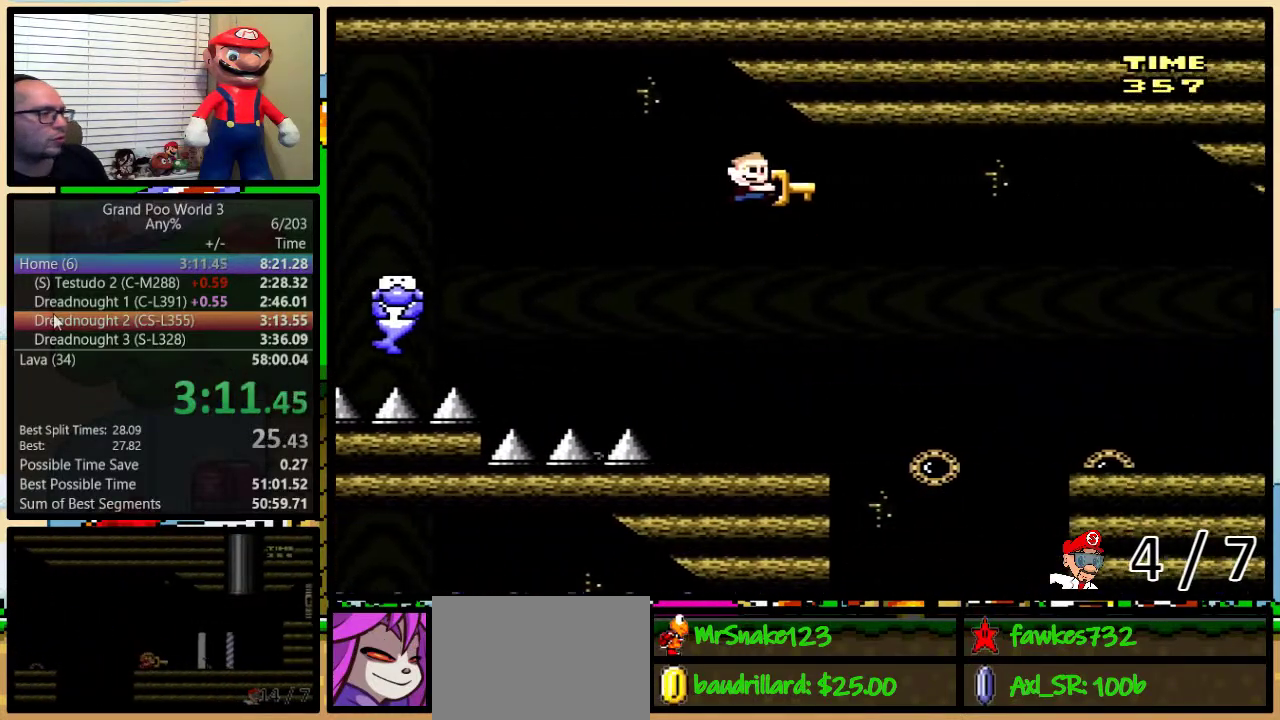
{"buttons": ["B", "Y", "DPAD_RIGHT"], "events": []}
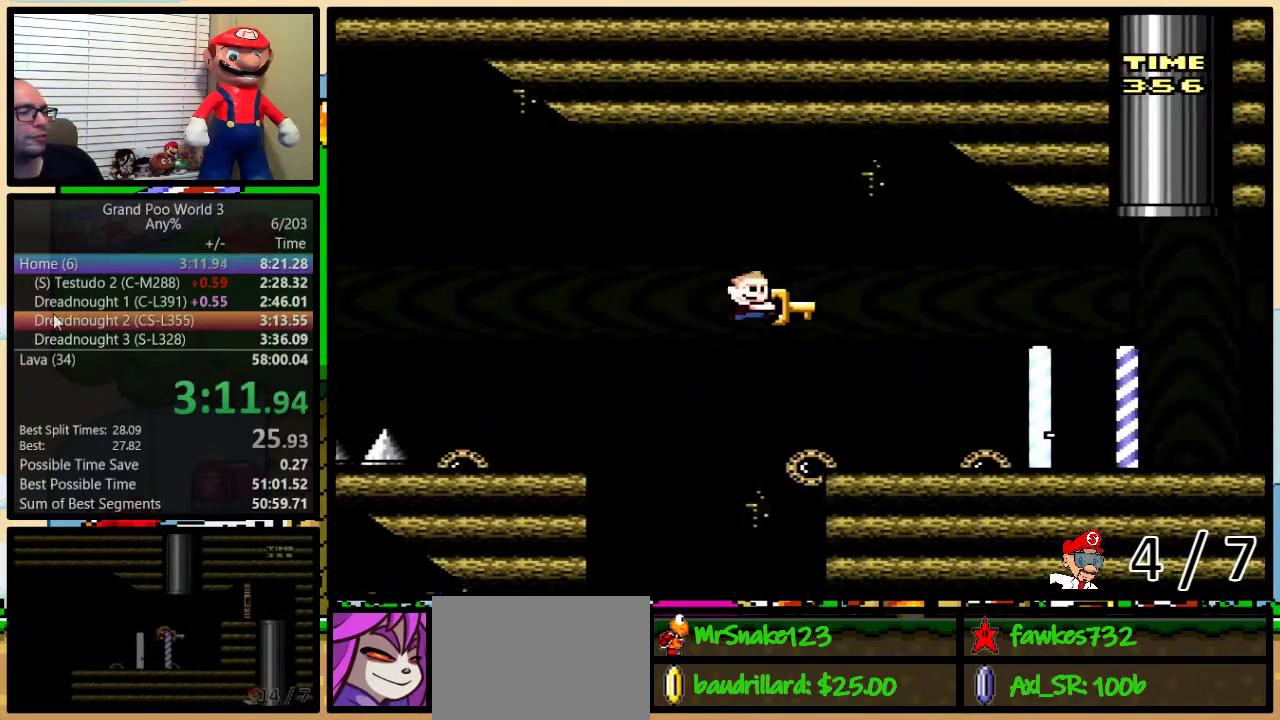
{"buttons": ["Y", "DPAD_RIGHT"], "events": [[283, "B", "up"]]}
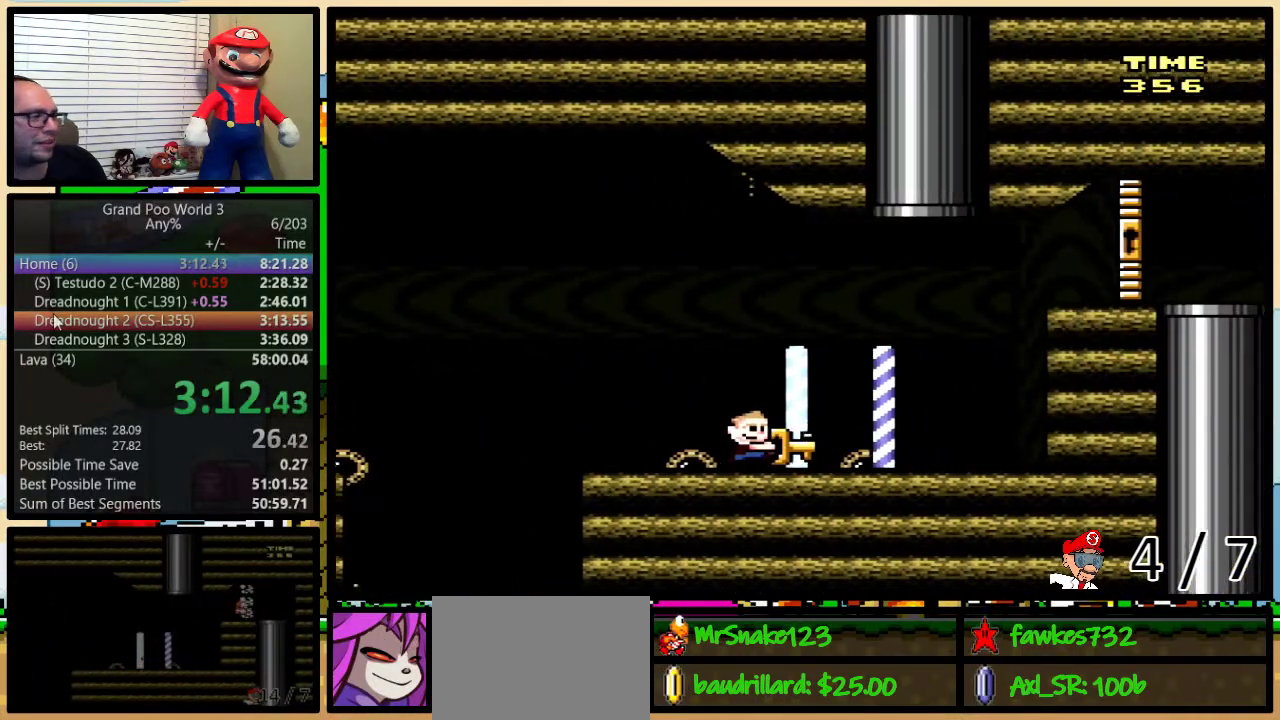
{"buttons": ["B", "Y", "DPAD_RIGHT"], "events": [[183, "DPAD_UP", "down"], [250, "B", "down"], [250, "DPAD_UP", "up"]]}
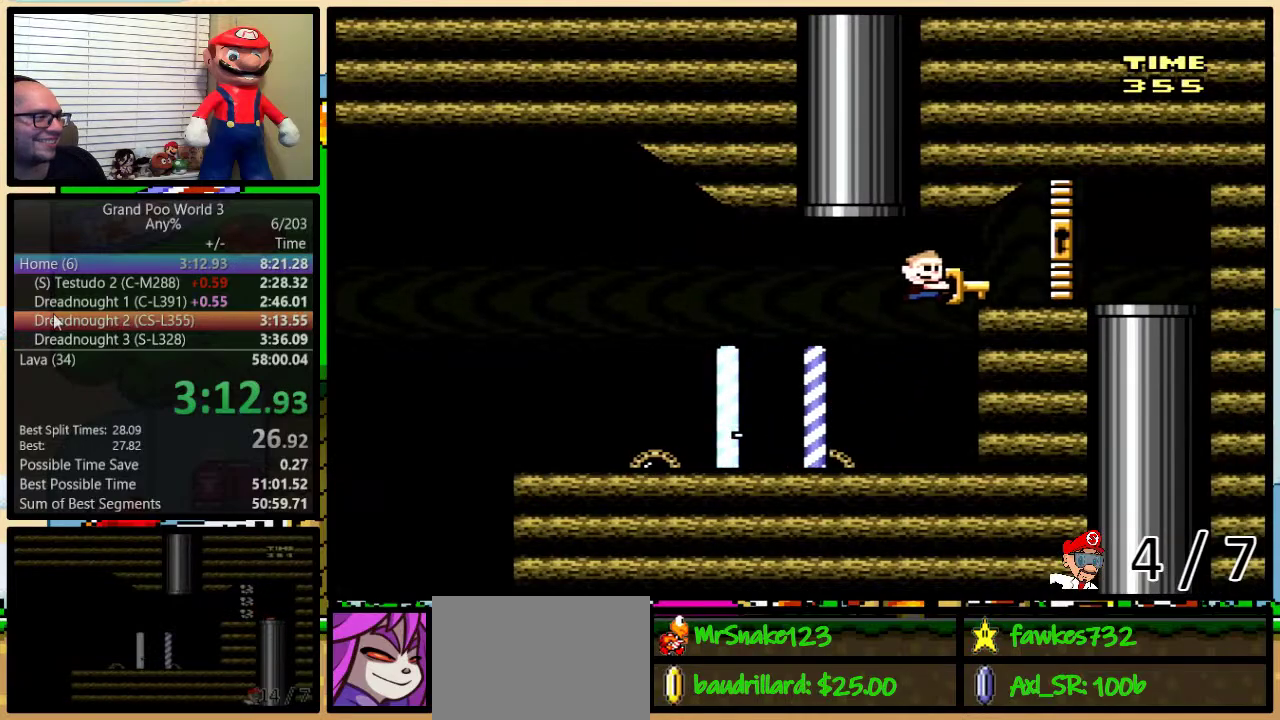
{"buttons": ["Y", "DPAD_DOWN"], "events": [[117, "B", "up"], [400, "DPAD_DOWN", "down"], [400, "DPAD_RIGHT", "up"]]}
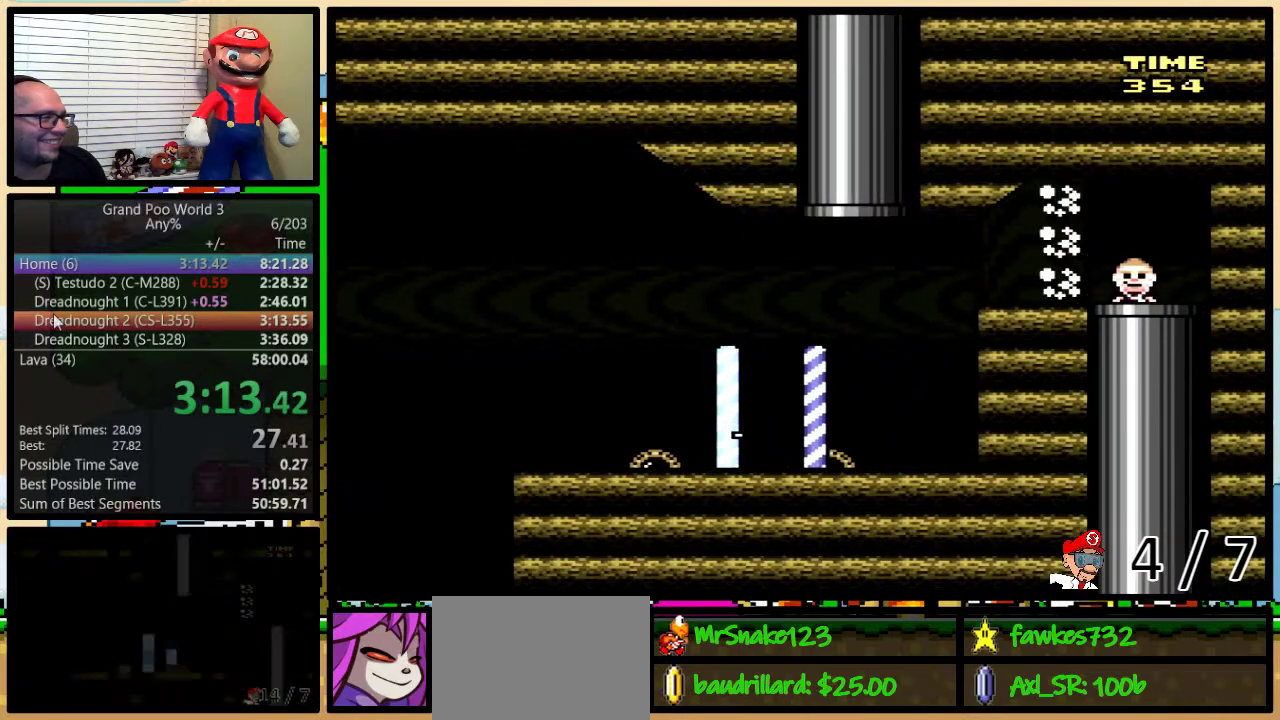
{"buttons": ["Y"], "events": [[33, "Y", "up"], [317, "DPAD_DOWN", "up"], [317, "Y", "down"]]}
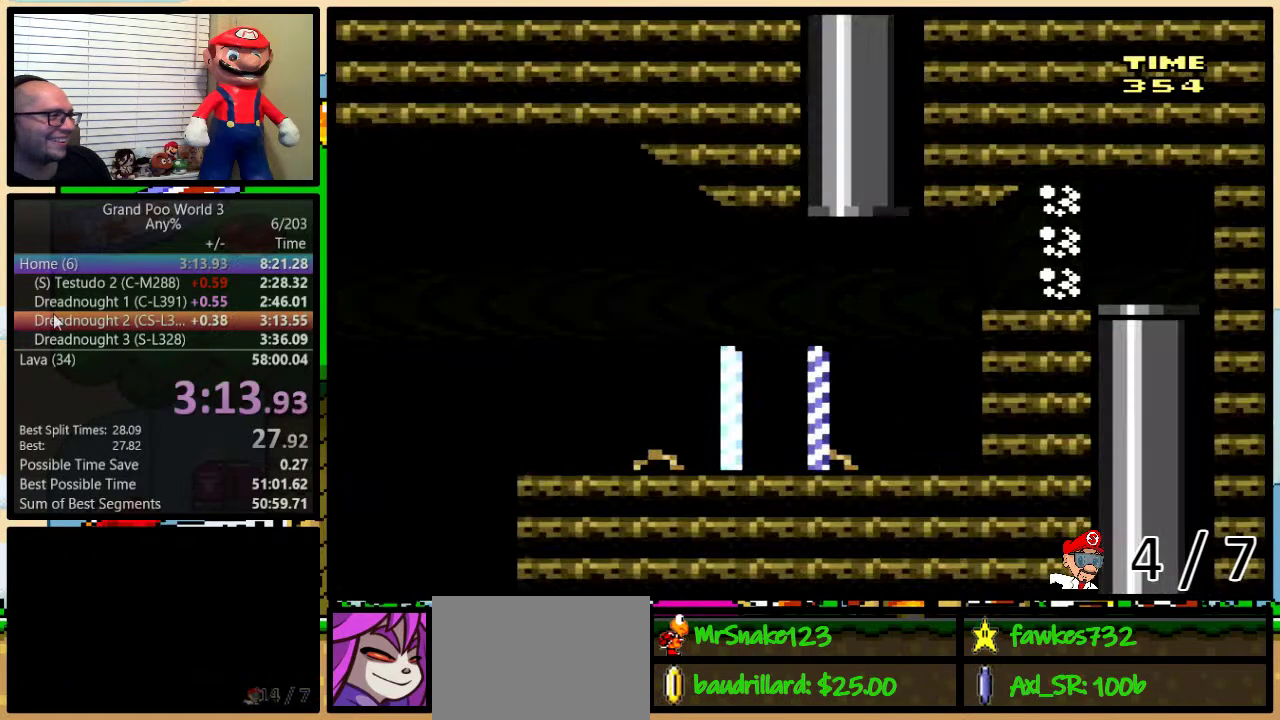
{"buttons": ["Y"], "events": []}
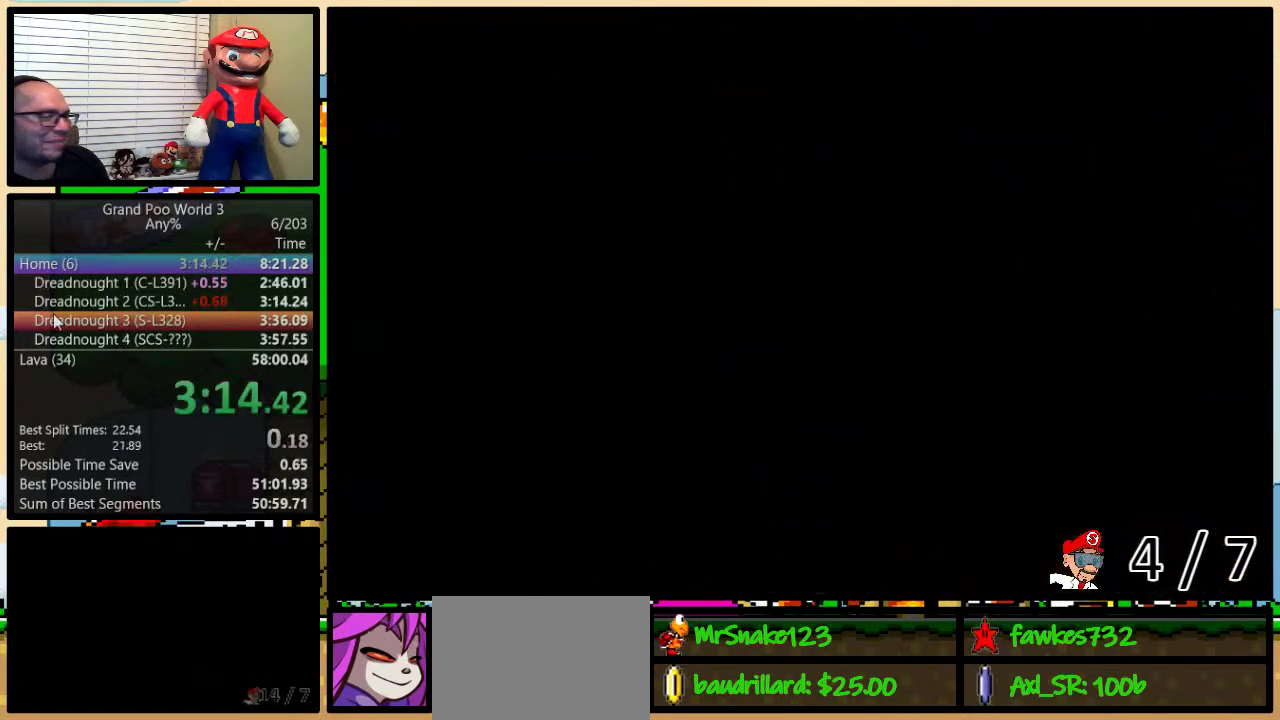
{"buttons": ["Y"], "events": []}
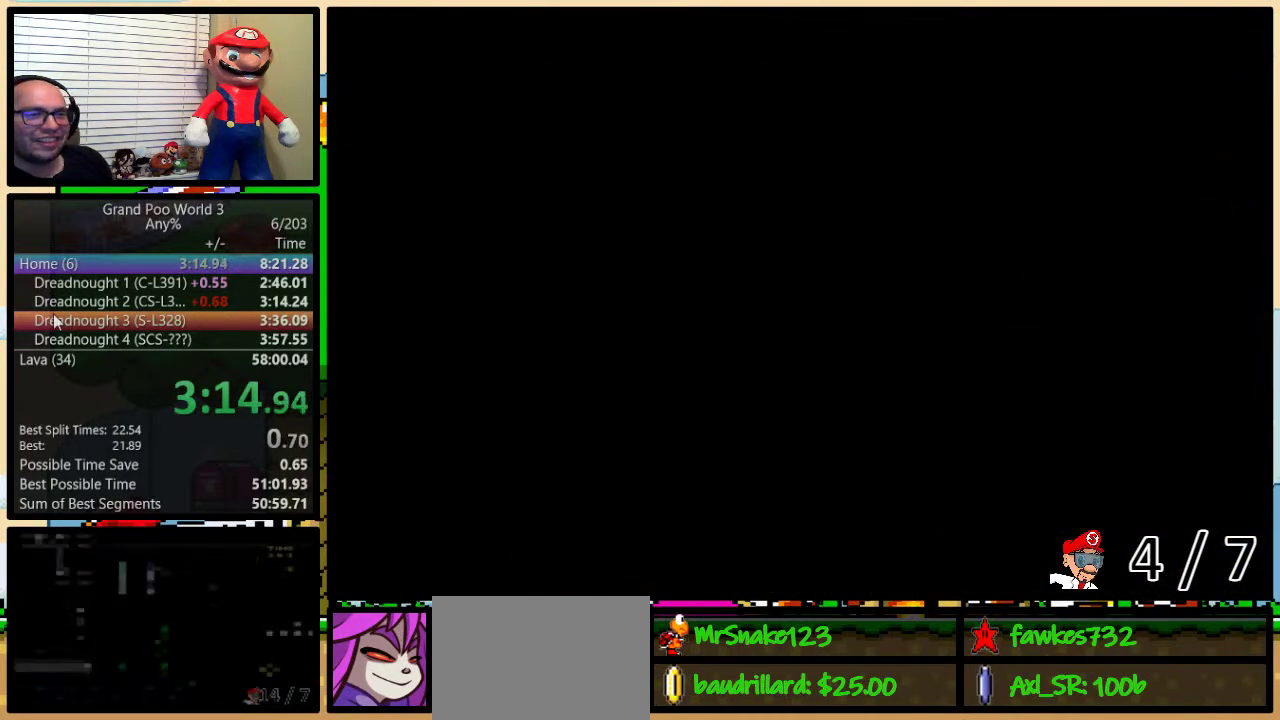
{"buttons": ["Y"], "events": []}
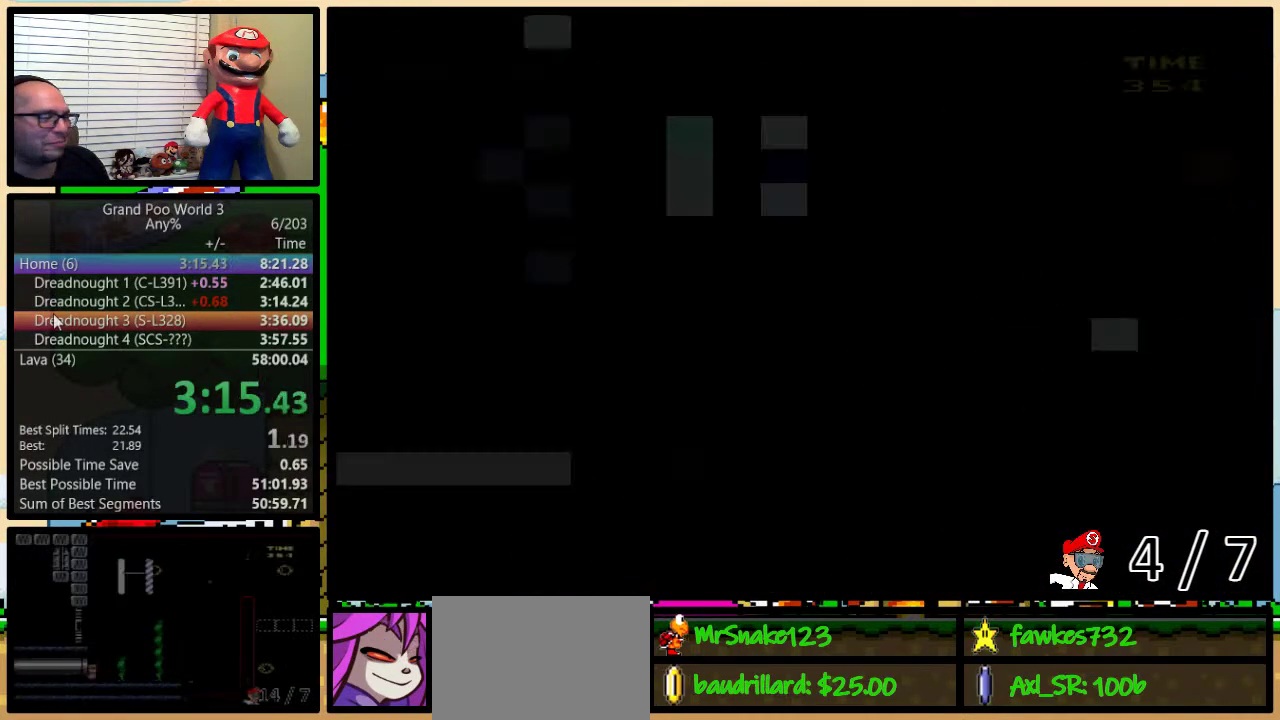
{"buttons": ["Y", "DPAD_UP"], "events": [[200, "DPAD_UP", "down"]]}
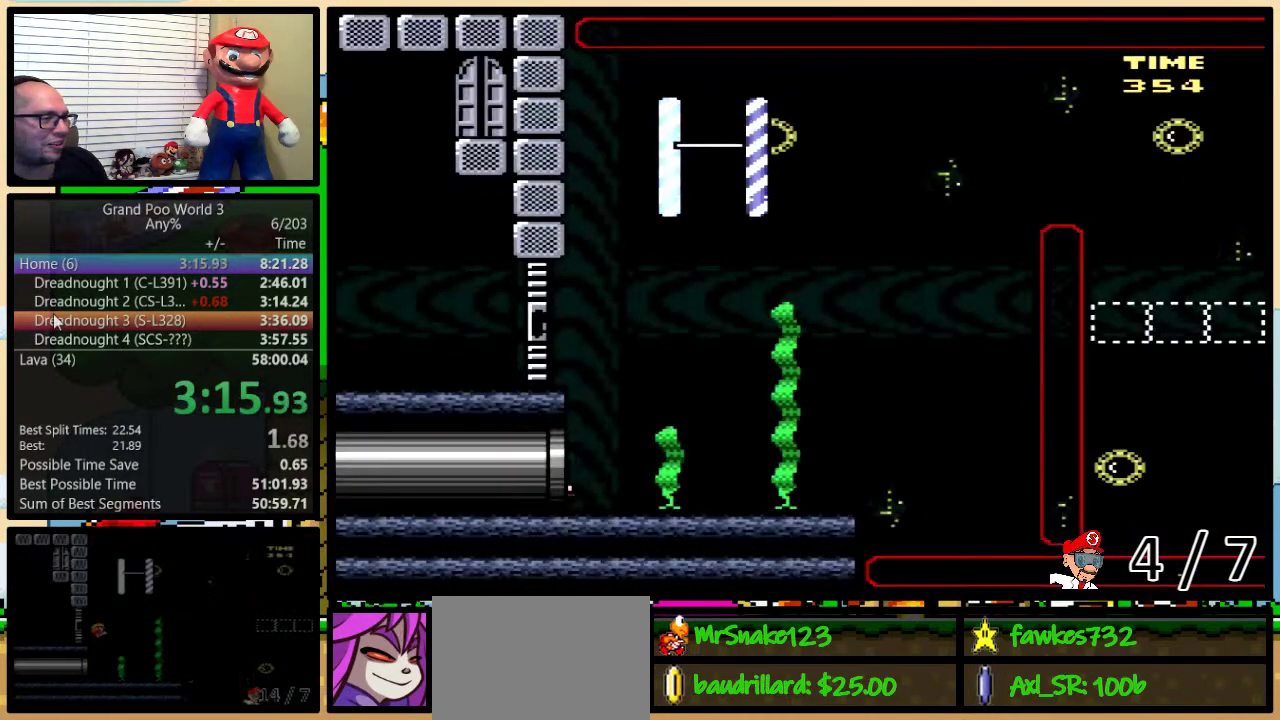
{"buttons": ["B", "Y", "DPAD_UP"], "events": [[450, "B", "down"]]}
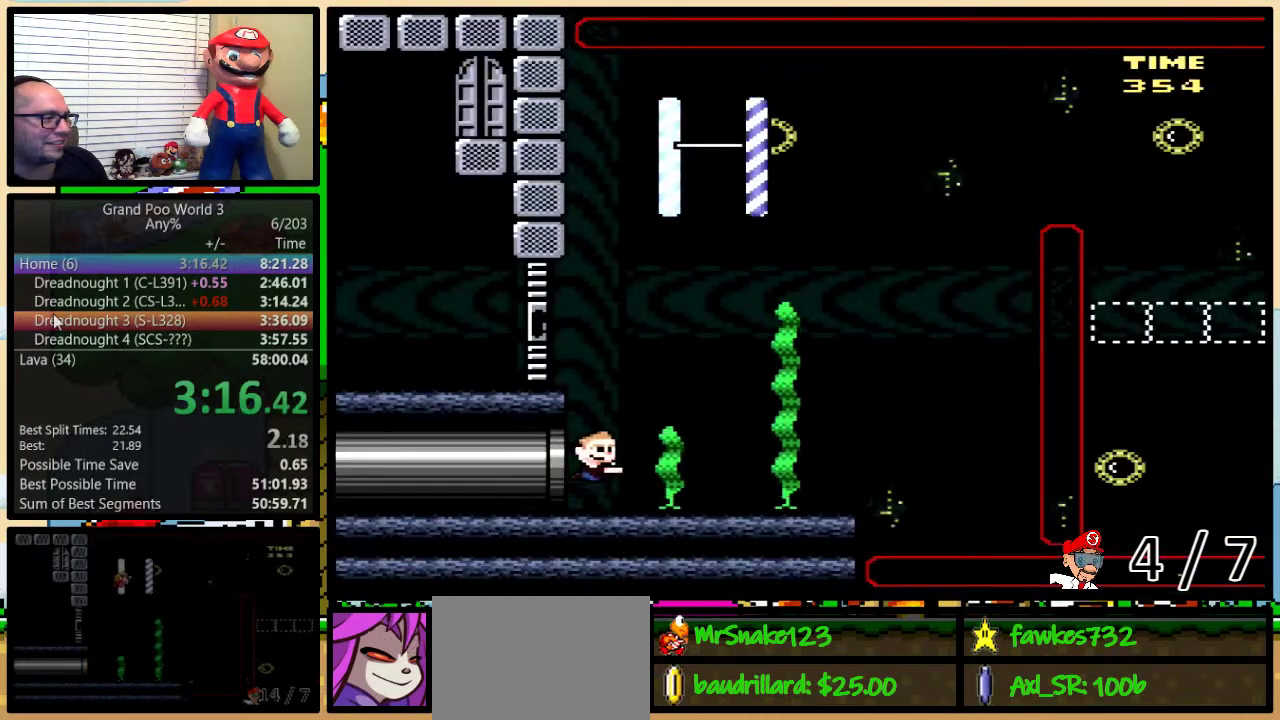
{"buttons": ["B", "Y", "DPAD_UP", "DPAD_RIGHT"], "events": [[67, "B", "up"], [150, "B", "down"], [233, "B", "up"], [300, "B", "down"], [383, "DPAD_RIGHT", "down"]]}
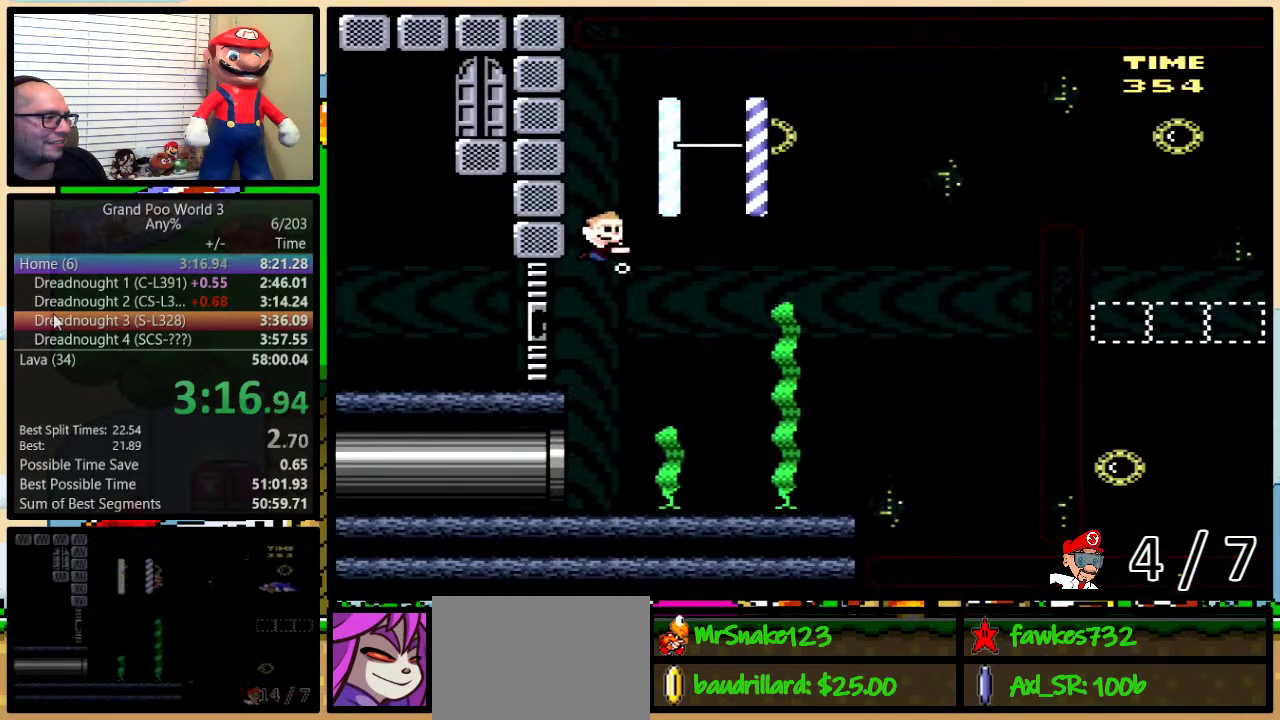
{"buttons": ["Y", "DPAD_DOWN", "DPAD_RIGHT"], "events": [[17, "B", "up"], [133, "DPAD_DOWN", "down"], [133, "DPAD_UP", "up"]]}
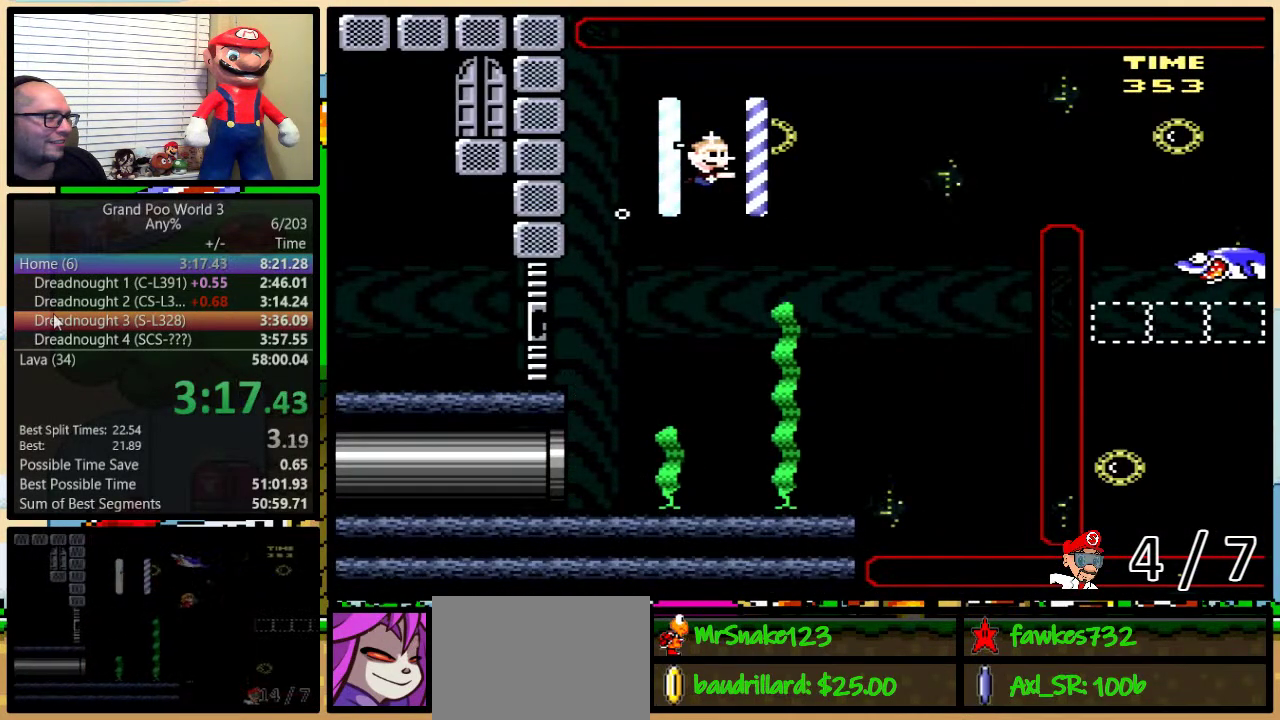
{"buttons": ["Y", "DPAD_RIGHT"], "events": [[233, "DPAD_DOWN", "up"]]}
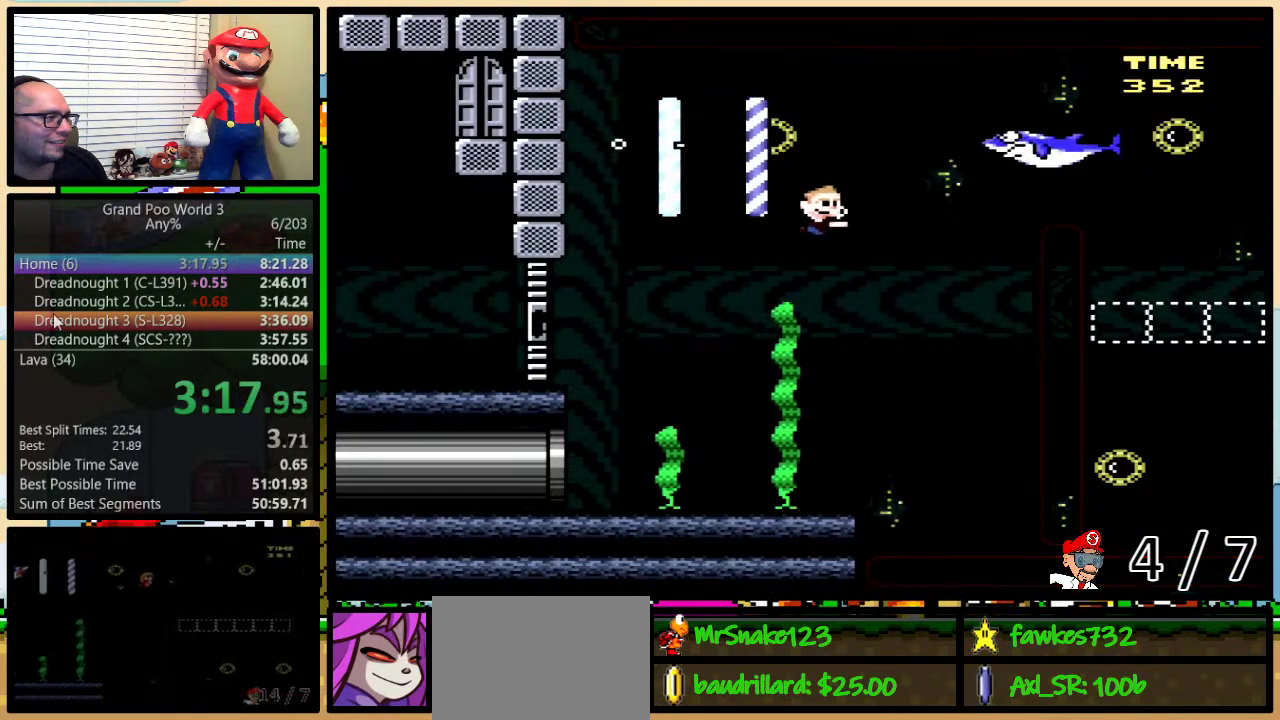
{"buttons": ["B", "Y", "DPAD_UP", "DPAD_RIGHT"], "events": [[200, "DPAD_UP", "down"], [267, "B", "down"], [350, "B", "up"], [450, "B", "down"]]}
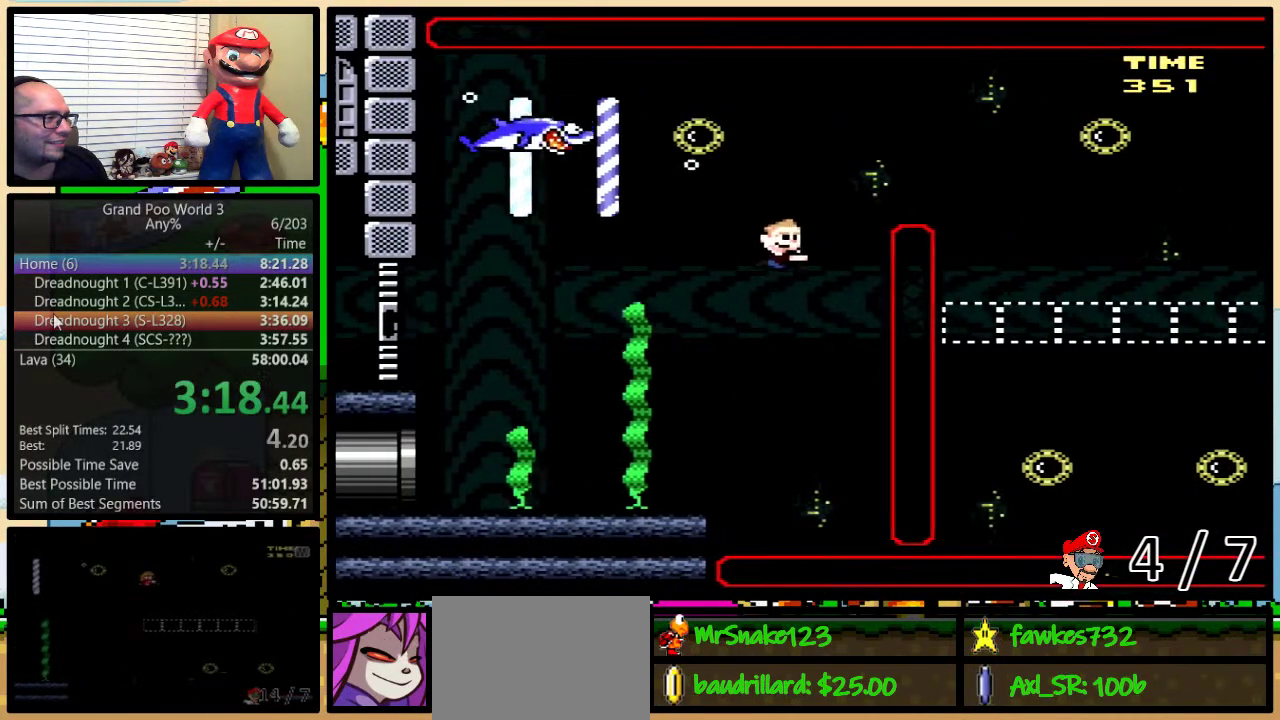
{"buttons": ["Y", "DPAD_DOWN", "DPAD_RIGHT"], "events": [[50, "B", "up"], [100, "B", "down"], [167, "DPAD_UP", "up"], [200, "B", "up"], [200, "DPAD_DOWN", "down"], [283, "B", "down"], [417, "B", "up"]]}
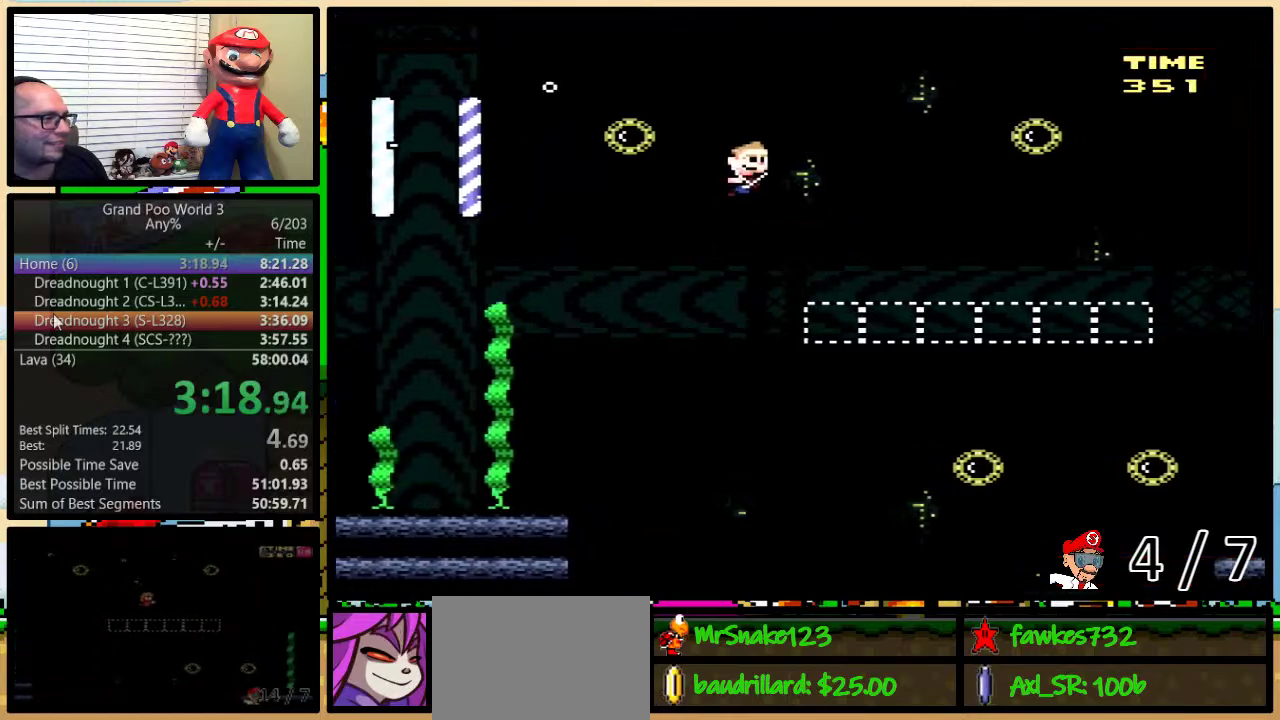
{"buttons": ["Y", "DPAD_DOWN", "DPAD_RIGHT"], "events": []}
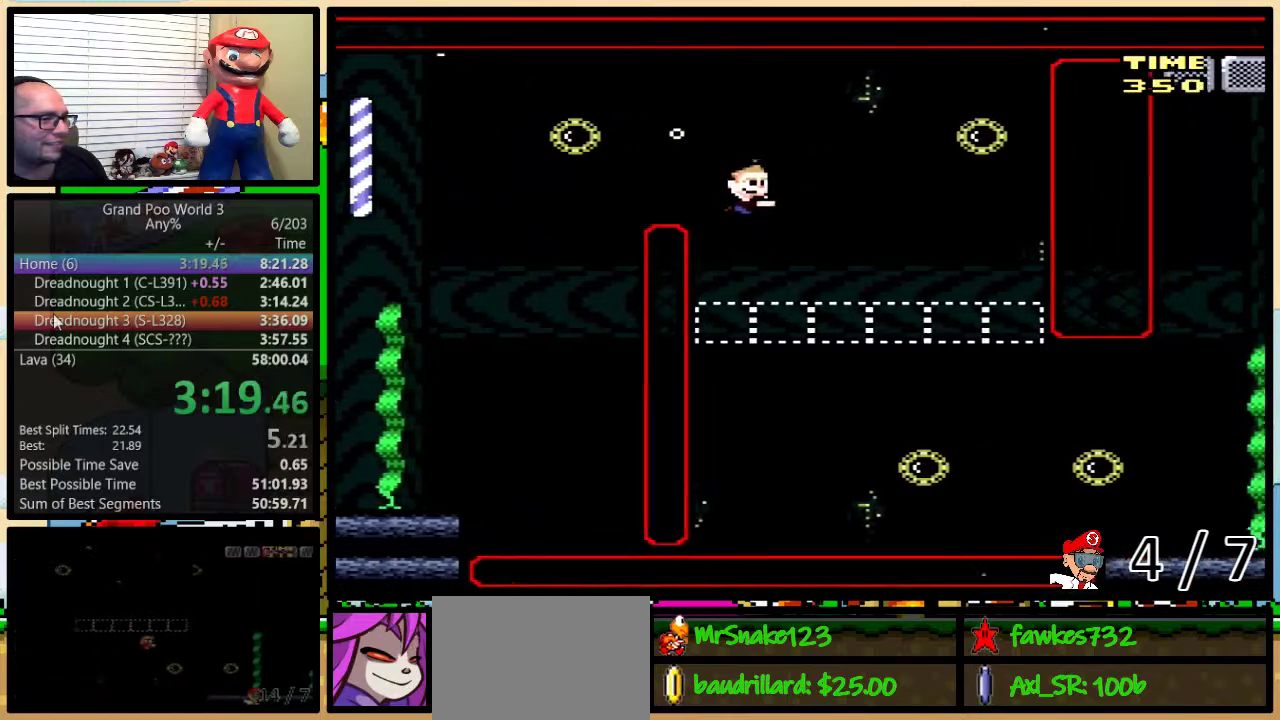
{"buttons": ["Y", "DPAD_DOWN", "DPAD_RIGHT"], "events": []}
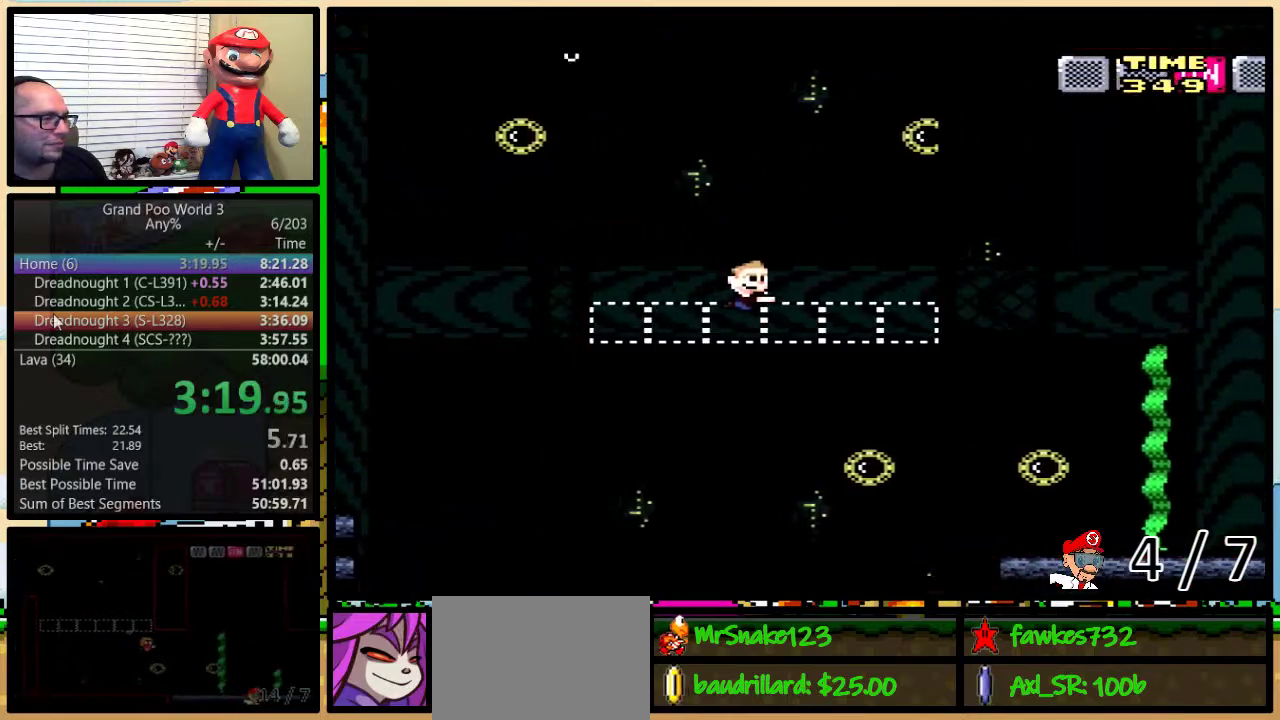
{"buttons": ["Y", "DPAD_DOWN", "DPAD_RIGHT"], "events": [[267, "B", "down"], [433, "B", "up"]]}
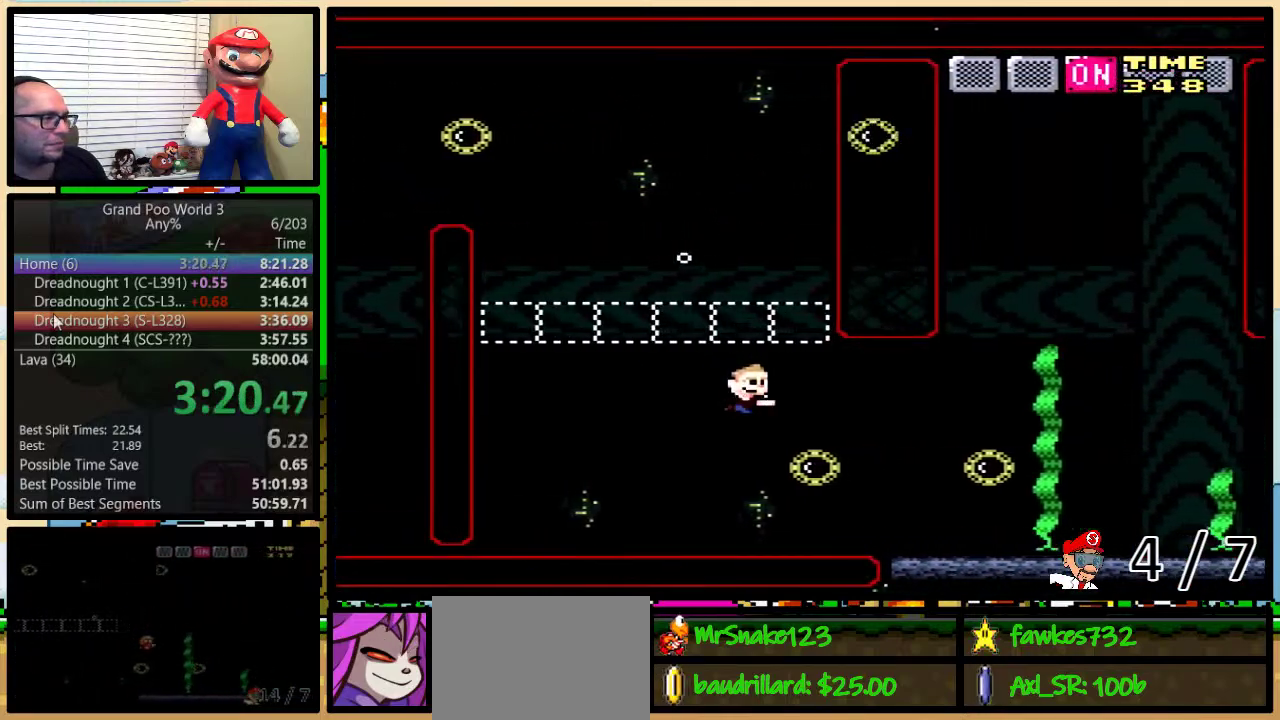
{"buttons": ["B", "Y", "DPAD_DOWN", "DPAD_RIGHT"], "events": [[83, "B", "down"], [183, "B", "up"], [467, "B", "down"]]}
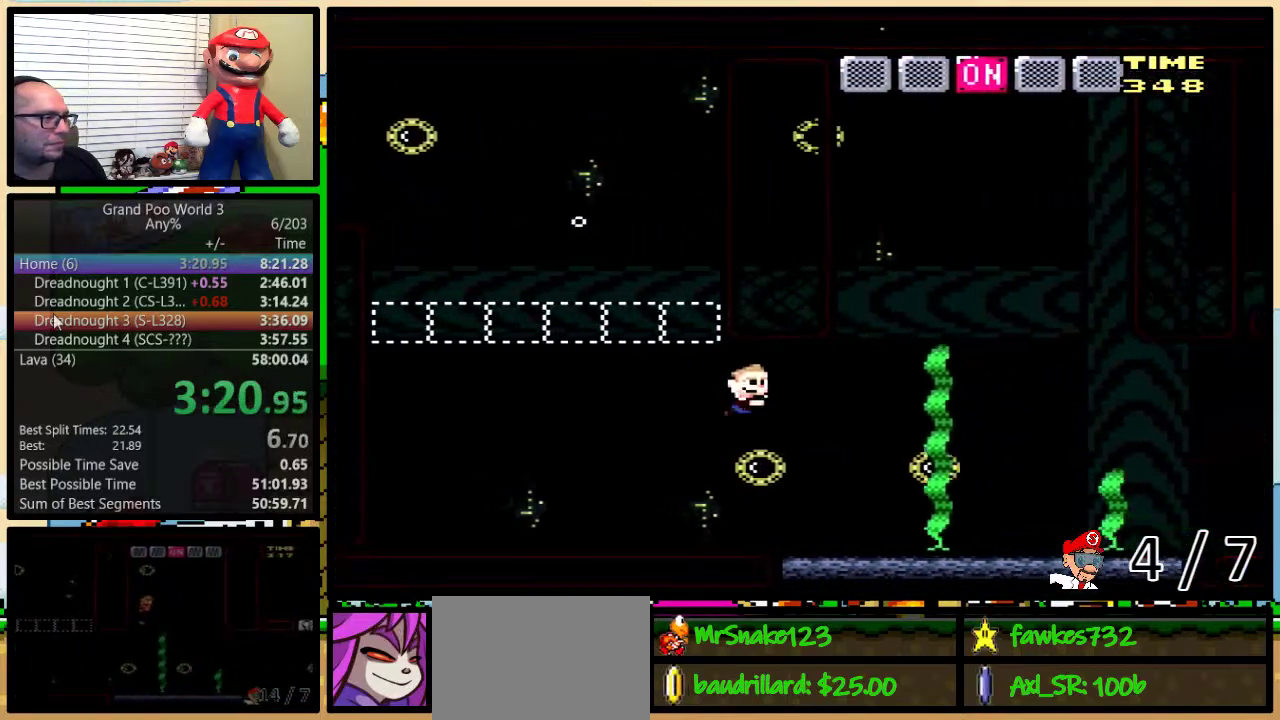
{"buttons": ["B", "Y", "DPAD_UP", "DPAD_RIGHT"], "events": [[83, "B", "up"], [133, "DPAD_DOWN", "up"], [183, "DPAD_UP", "down"], [433, "B", "down"]]}
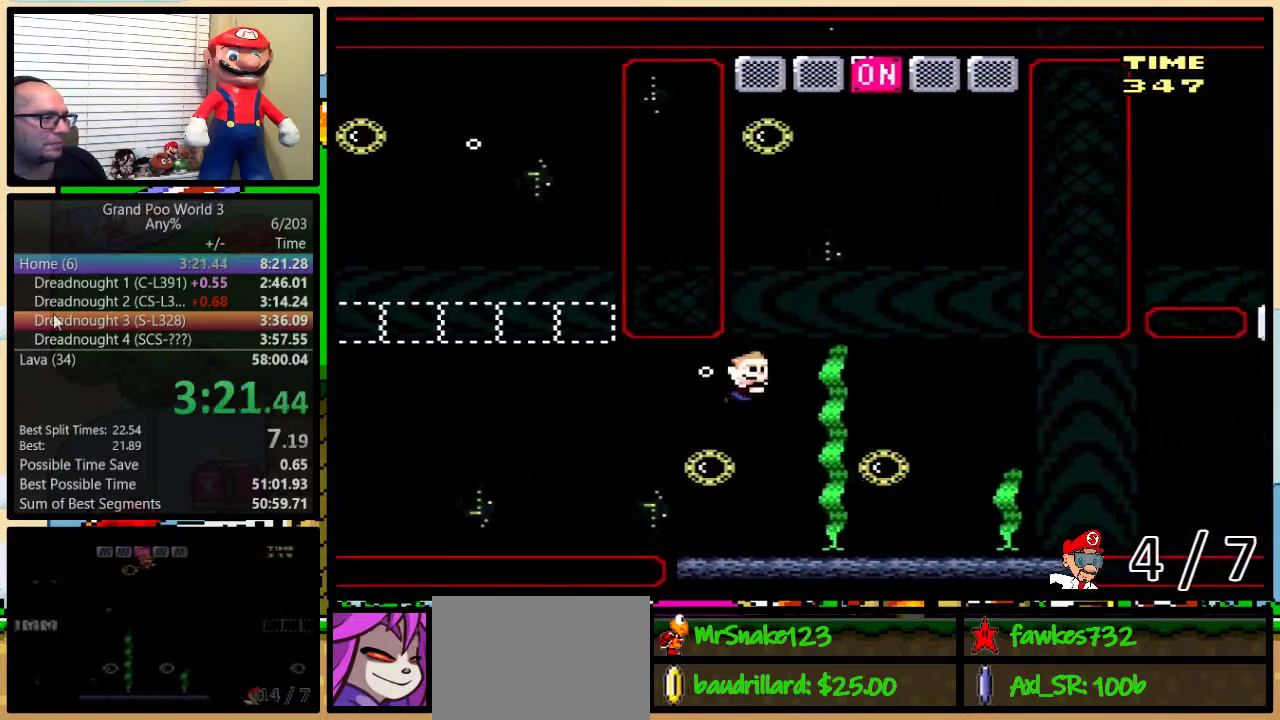
{"buttons": ["Y", "DPAD_UP", "DPAD_RIGHT"], "events": [[33, "B", "up"], [33, "DPAD_LEFT", "down"], [33, "DPAD_RIGHT", "up"], [83, "B", "down"], [150, "DPAD_LEFT", "up"], [183, "B", "up"], [183, "DPAD_RIGHT", "down"], [250, "B", "down"], [300, "B", "up"], [367, "B", "down"], [500, "B", "up"]]}
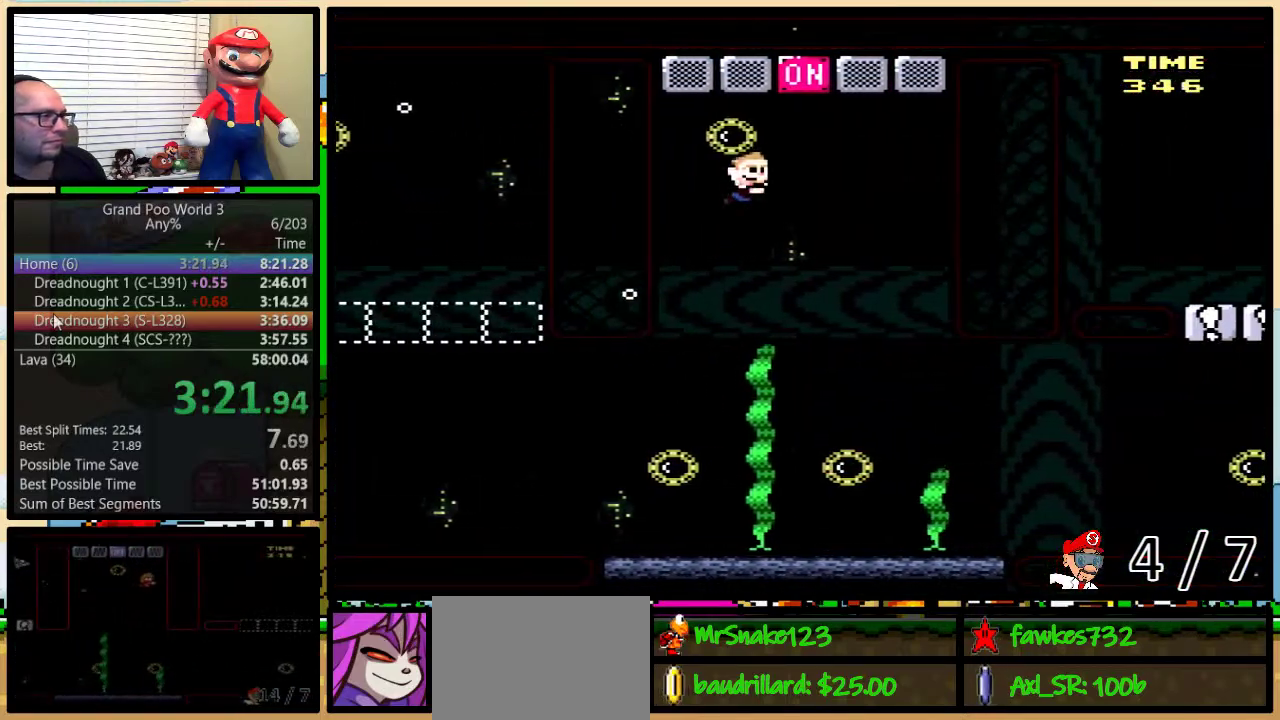
{"buttons": ["Y", "DPAD_RIGHT"], "events": [[300, "DPAD_UP", "up"]]}